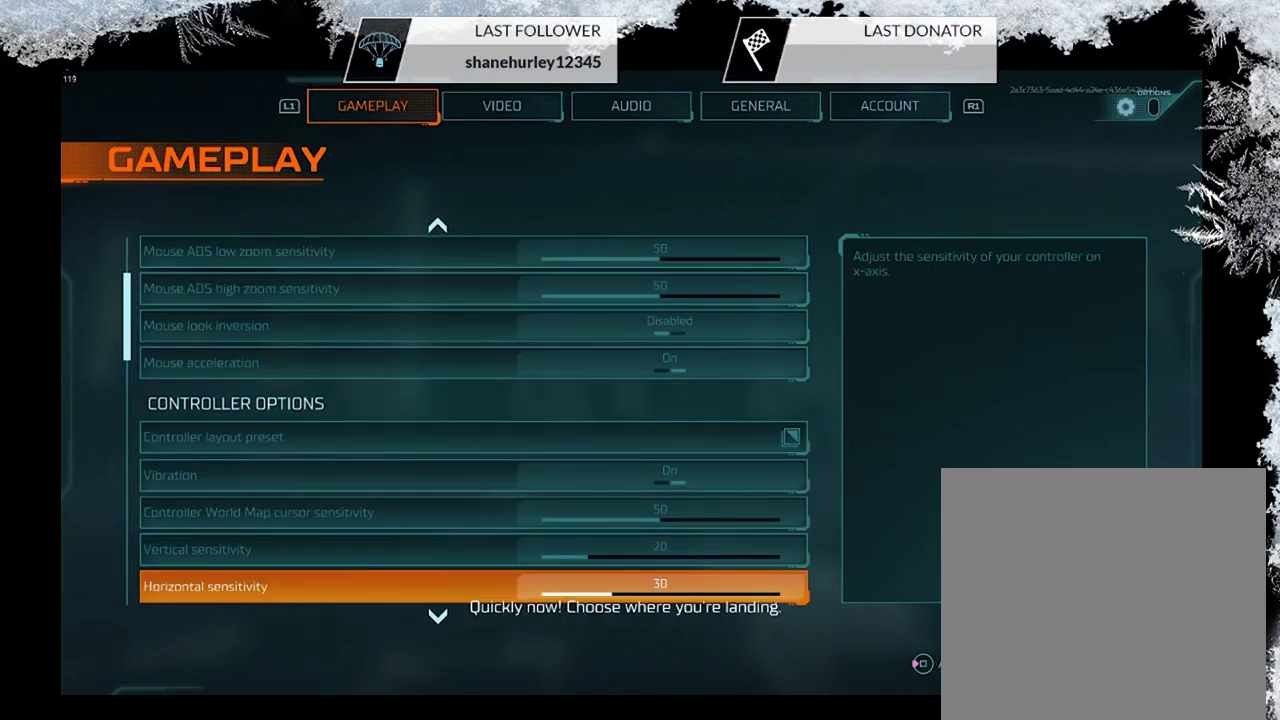
Gameplay with a controller (PlayStation layout); each line is a JSON object with the inputs held at the frame after it (dt_ms = milliseconds from this image to that frame). "events" lists button and stick changes between this image and that frame as [ms after this image, input, new state], when the widget could be followed in between.
{"dt_ms": 500, "buttons": [], "left_stick": "center", "right_stick": "center", "events": []}
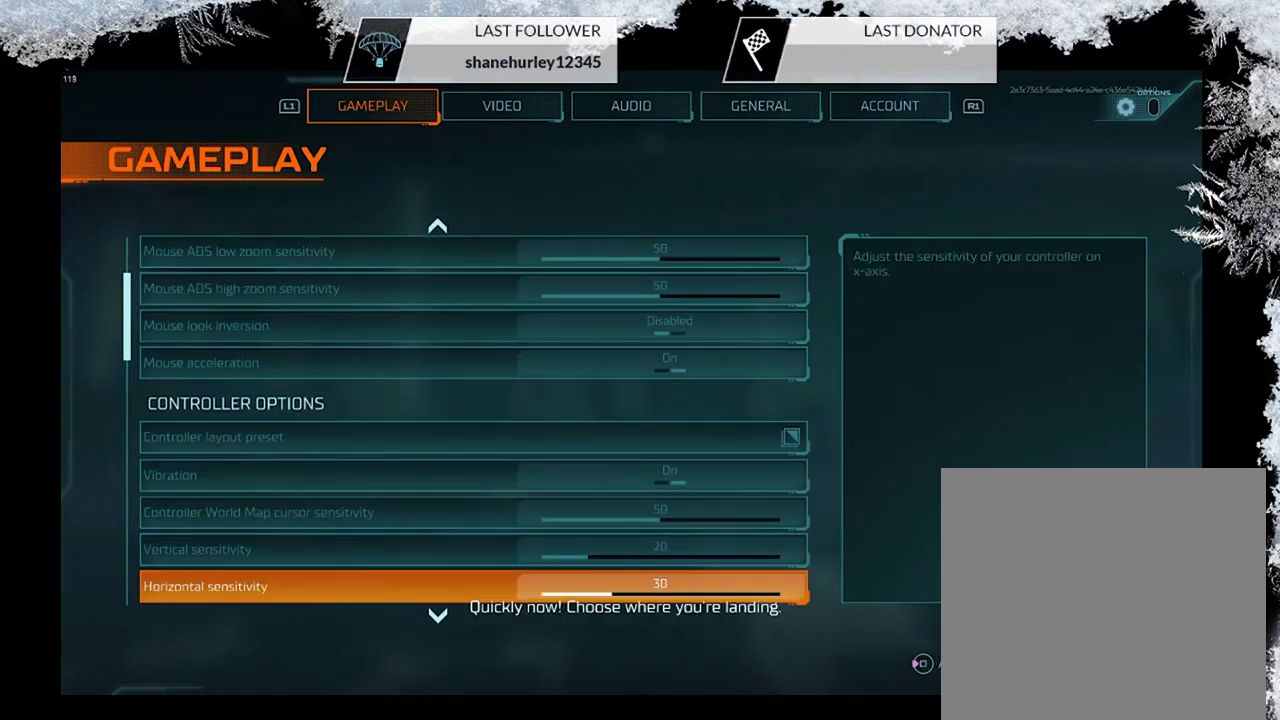
{"dt_ms": 500, "buttons": [], "left_stick": "center", "right_stick": "center", "events": []}
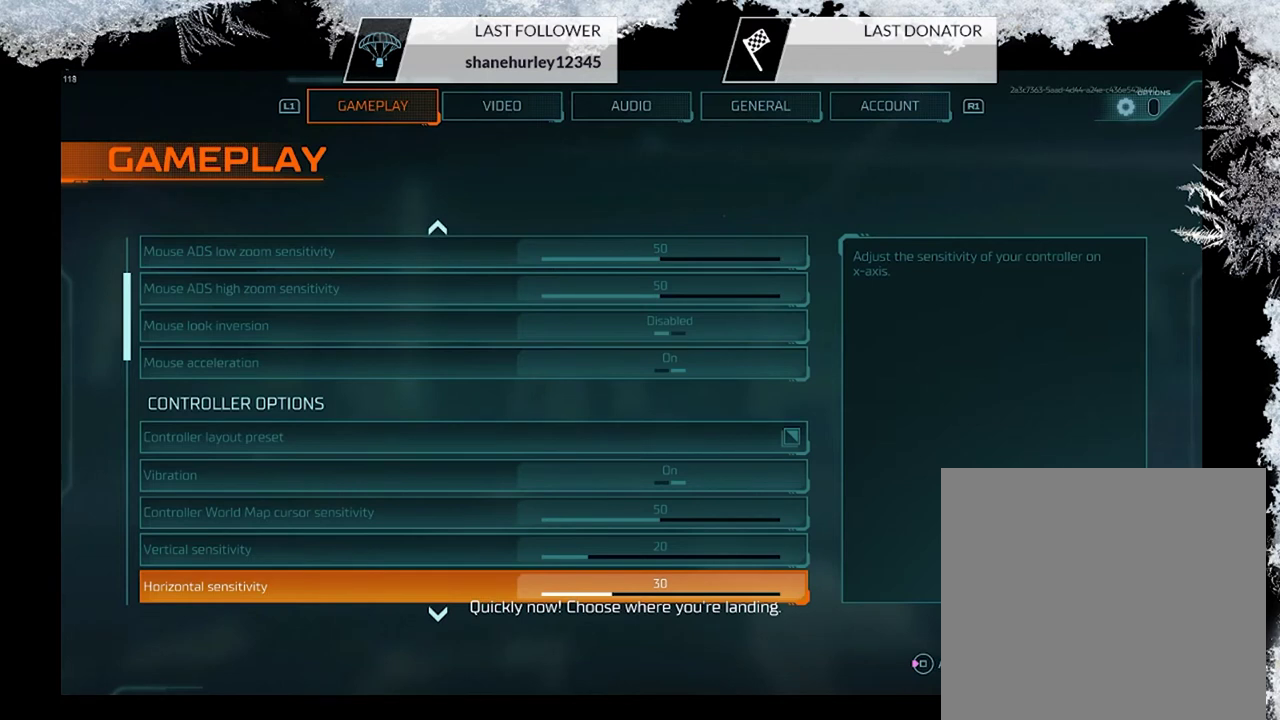
{"dt_ms": 500, "buttons": ["DPAD_LEFT"], "left_stick": "center", "right_stick": "center", "events": [[333, "DPAD_LEFT", "down"], [400, "DPAD_LEFT", "up"], [500, "DPAD_LEFT", "down"]]}
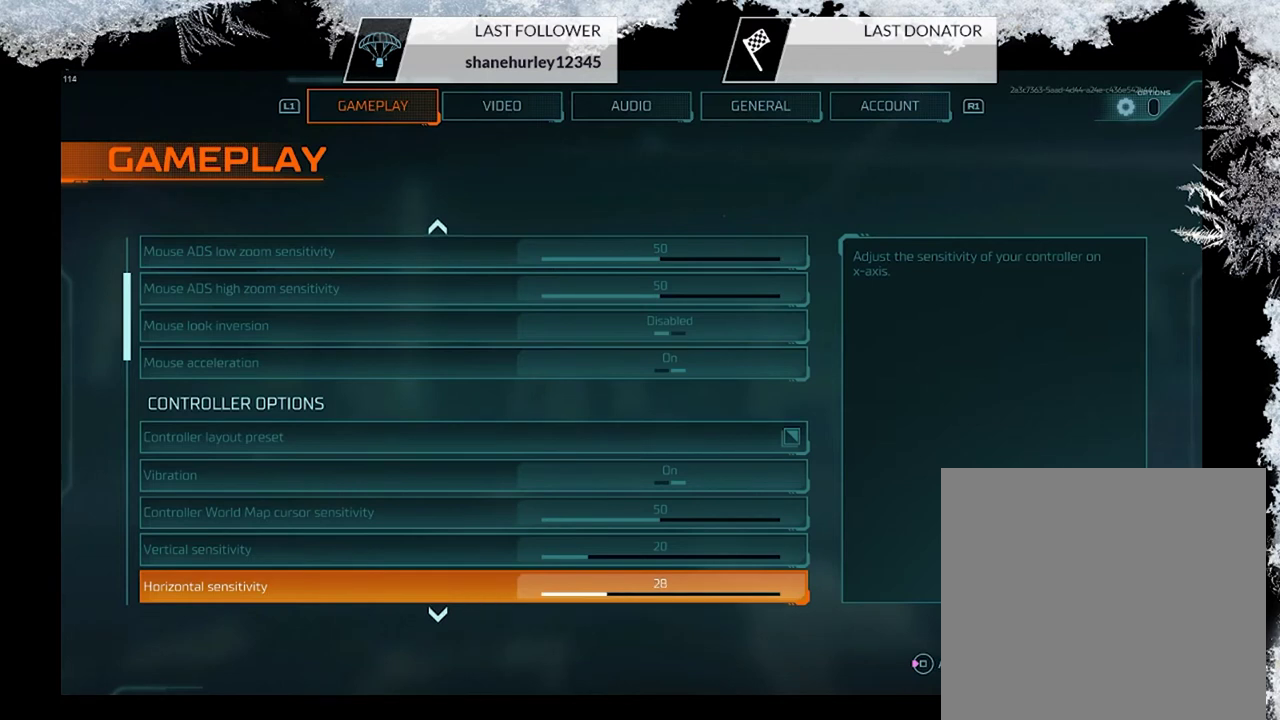
{"dt_ms": 300, "buttons": [], "left_stick": "center", "right_stick": "center", "events": [[100, "DPAD_LEFT", "up"], [200, "DPAD_LEFT", "down"], [300, "DPAD_LEFT", "up"]]}
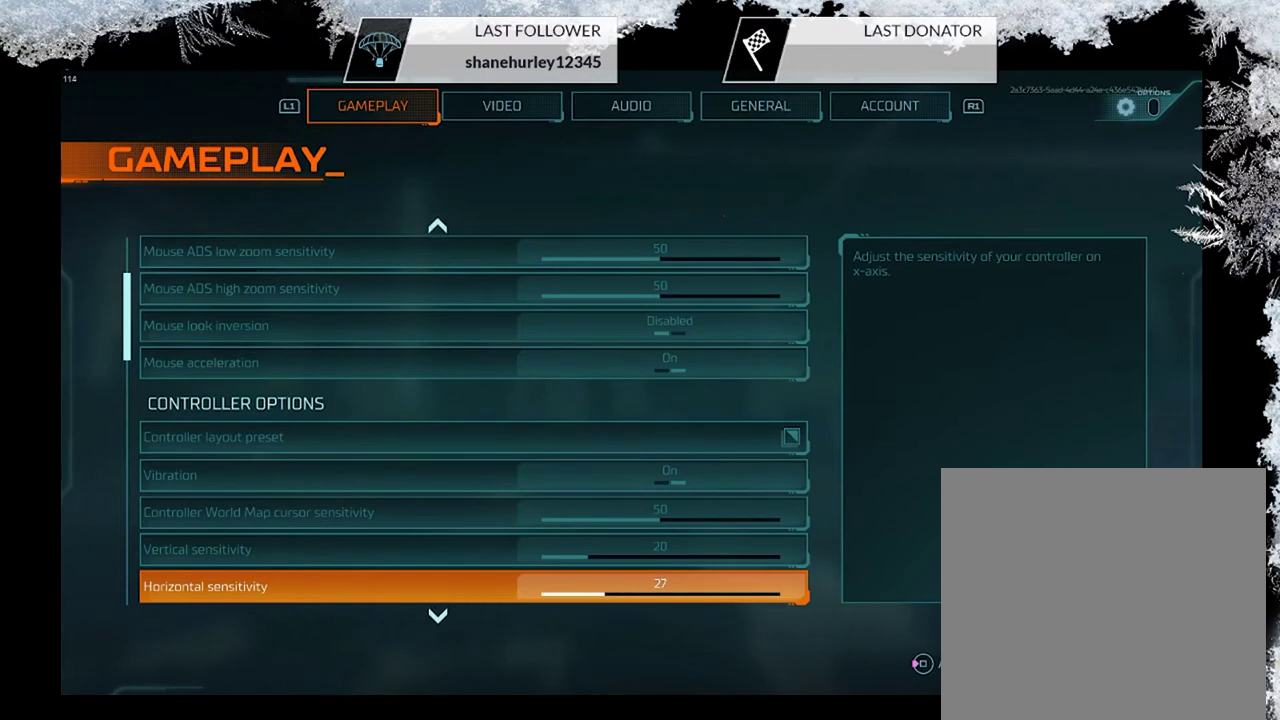
{"dt_ms": 700, "buttons": ["DPAD_LEFT"], "left_stick": "center", "right_stick": "center", "events": [[133, "DPAD_LEFT", "down"], [233, "DPAD_LEFT", "up"], [667, "DPAD_LEFT", "down"]]}
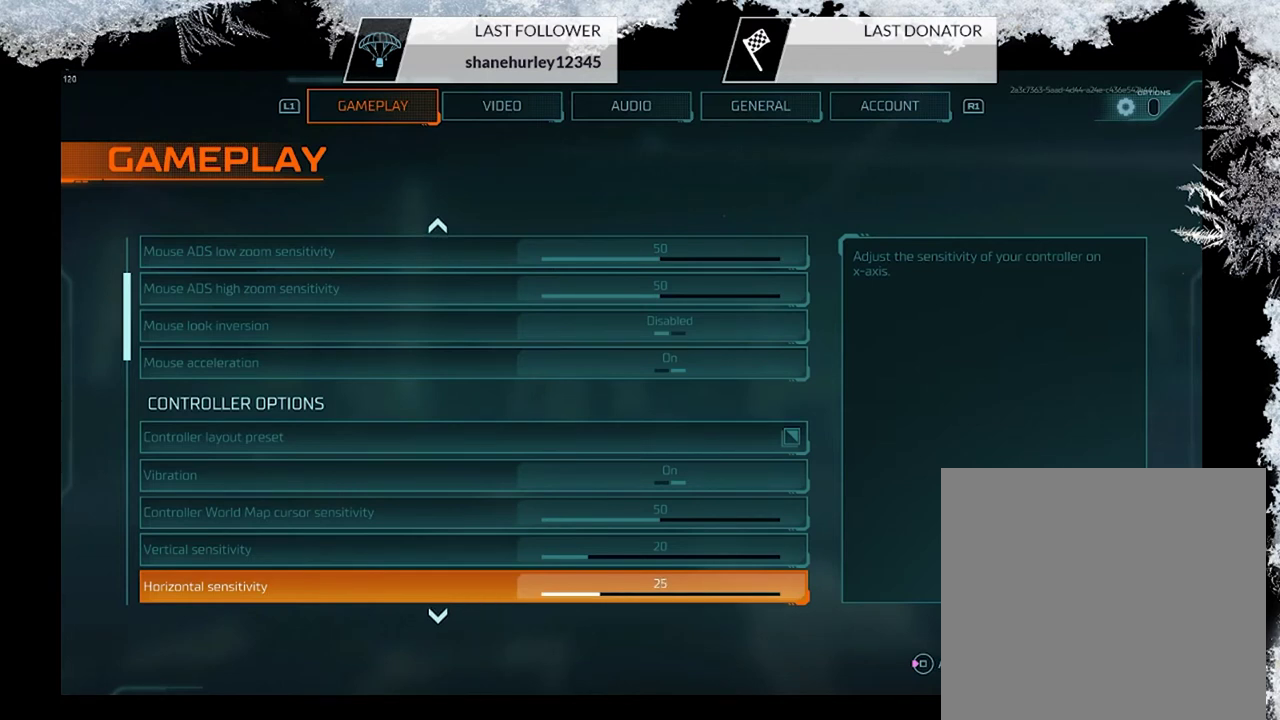
{"dt_ms": 500, "buttons": [], "left_stick": "center", "right_stick": "center", "events": [[67, "DPAD_LEFT", "up"]]}
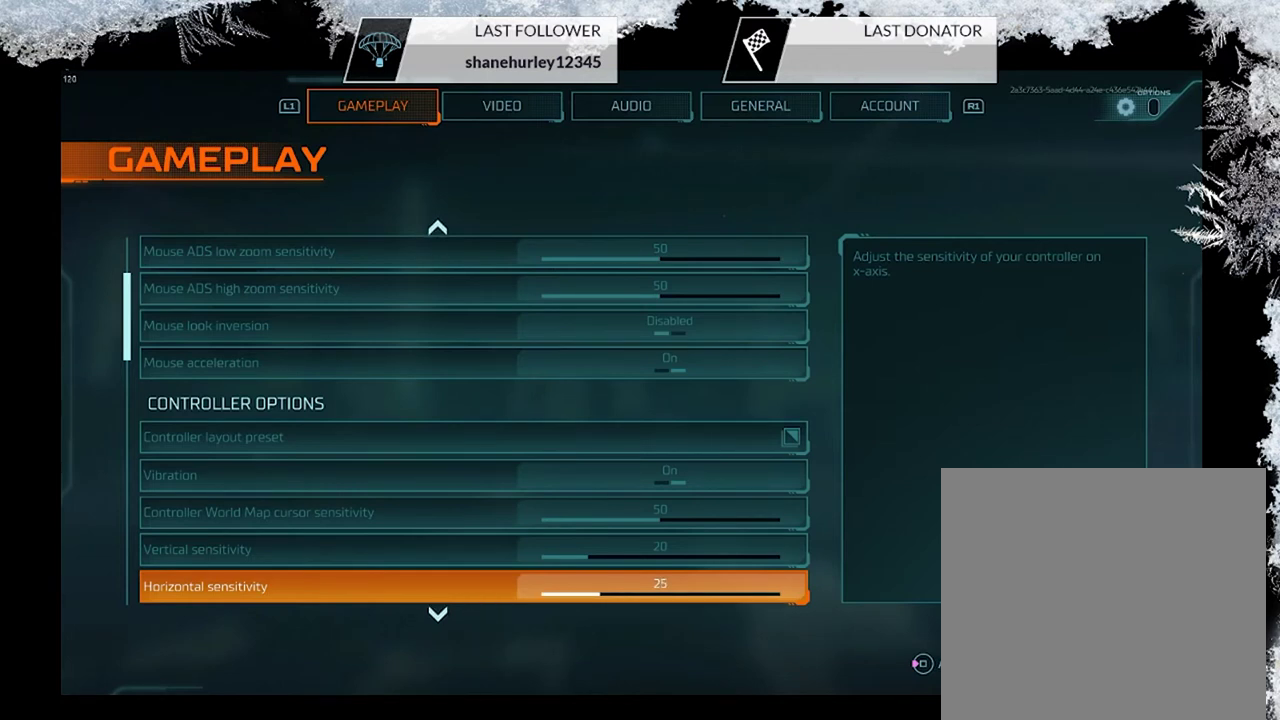
{"dt_ms": 400, "buttons": ["DPAD_UP"], "left_stick": "center", "right_stick": "center", "events": [[333, "DPAD_UP", "down"]]}
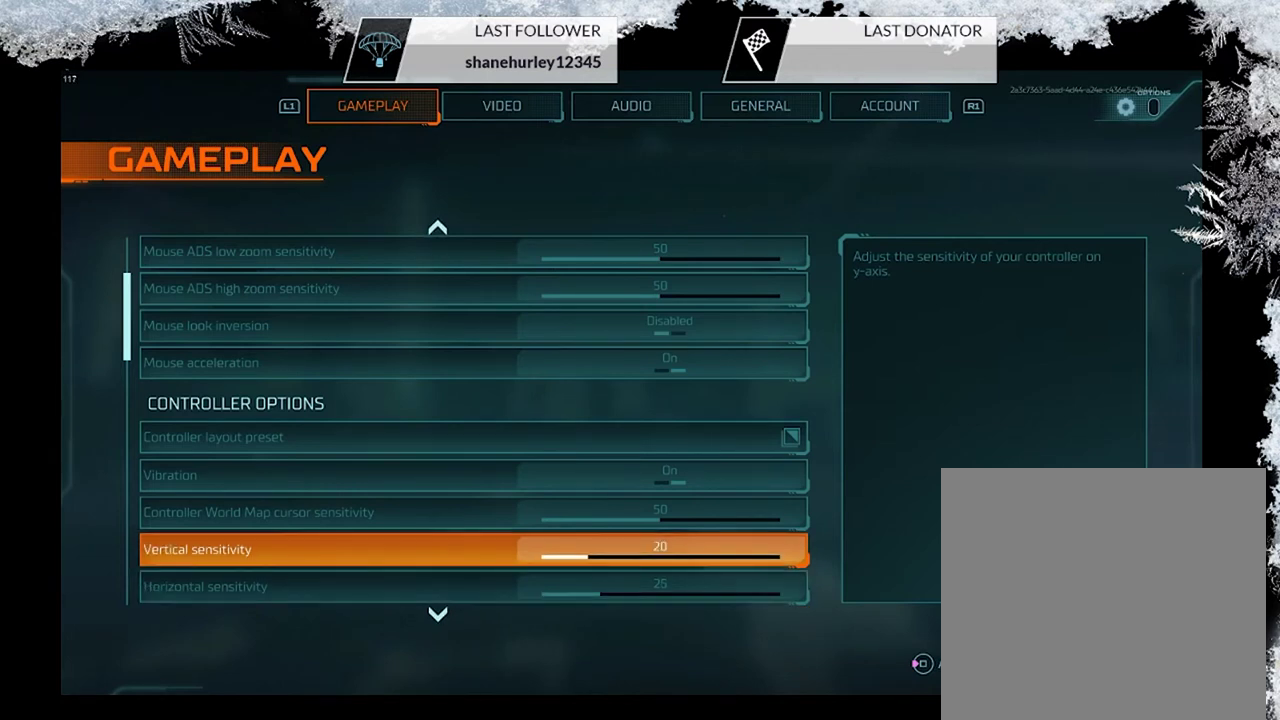
{"dt_ms": 700, "buttons": [], "left_stick": "center", "right_stick": "center", "events": [[33, "DPAD_UP", "up"], [333, "DPAD_RIGHT", "down"], [467, "DPAD_RIGHT", "up"], [533, "DPAD_RIGHT", "down"], [633, "DPAD_RIGHT", "up"]]}
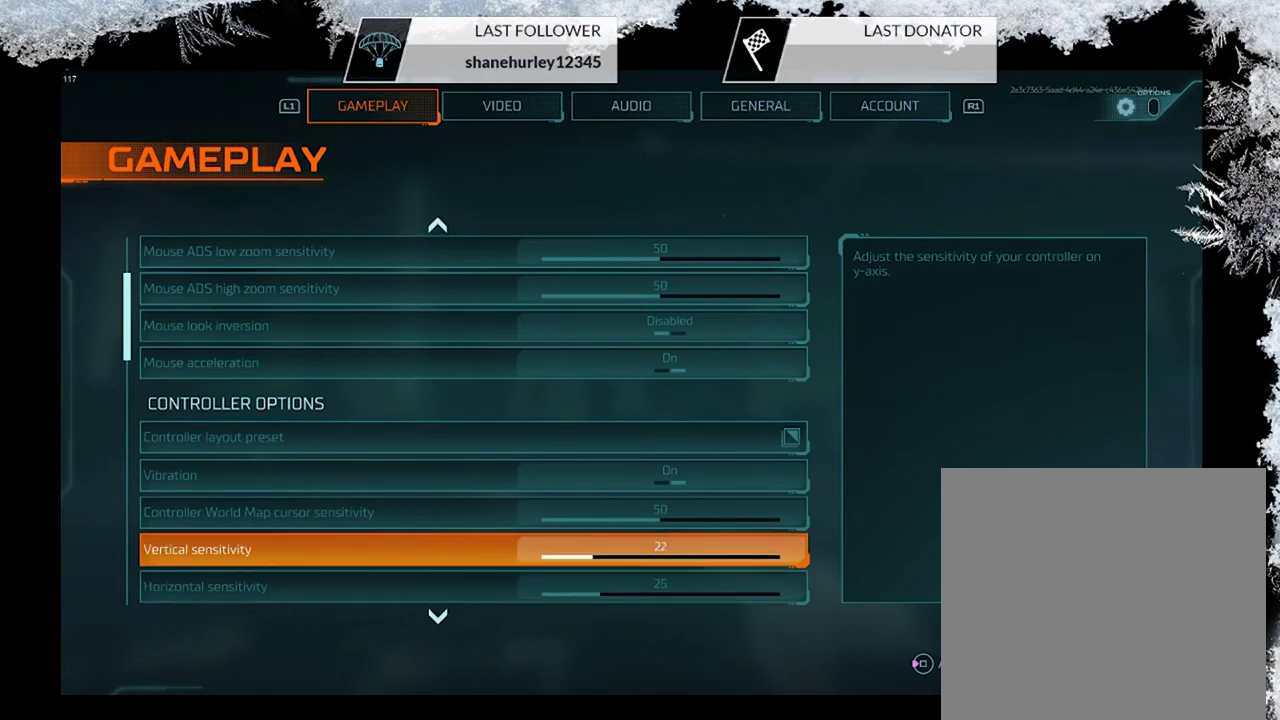
{"dt_ms": 400, "buttons": [], "left_stick": "center", "right_stick": "center", "events": [[33, "DPAD_RIGHT", "down"], [133, "DPAD_RIGHT", "up"], [233, "DPAD_RIGHT", "down"], [333, "DPAD_RIGHT", "up"]]}
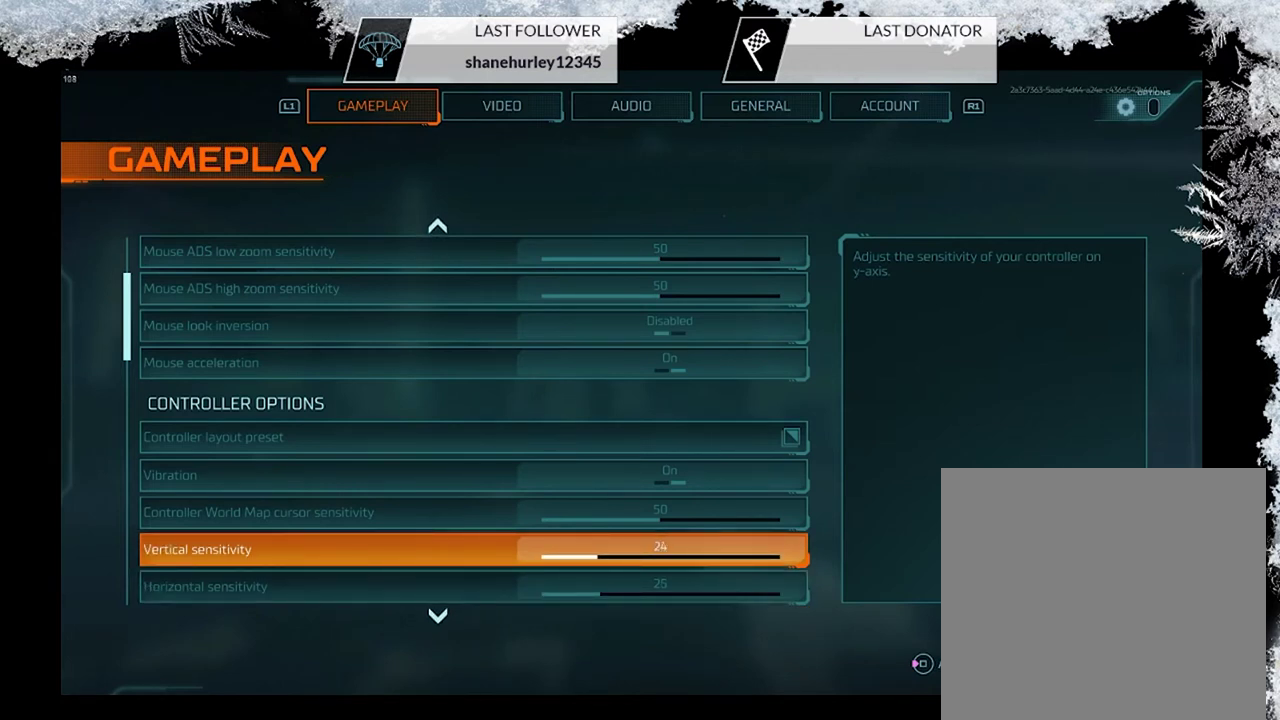
{"dt_ms": 300, "buttons": [], "left_stick": "center", "right_stick": "center", "events": [[200, "DPAD_RIGHT", "down"], [267, "DPAD_RIGHT", "up"]]}
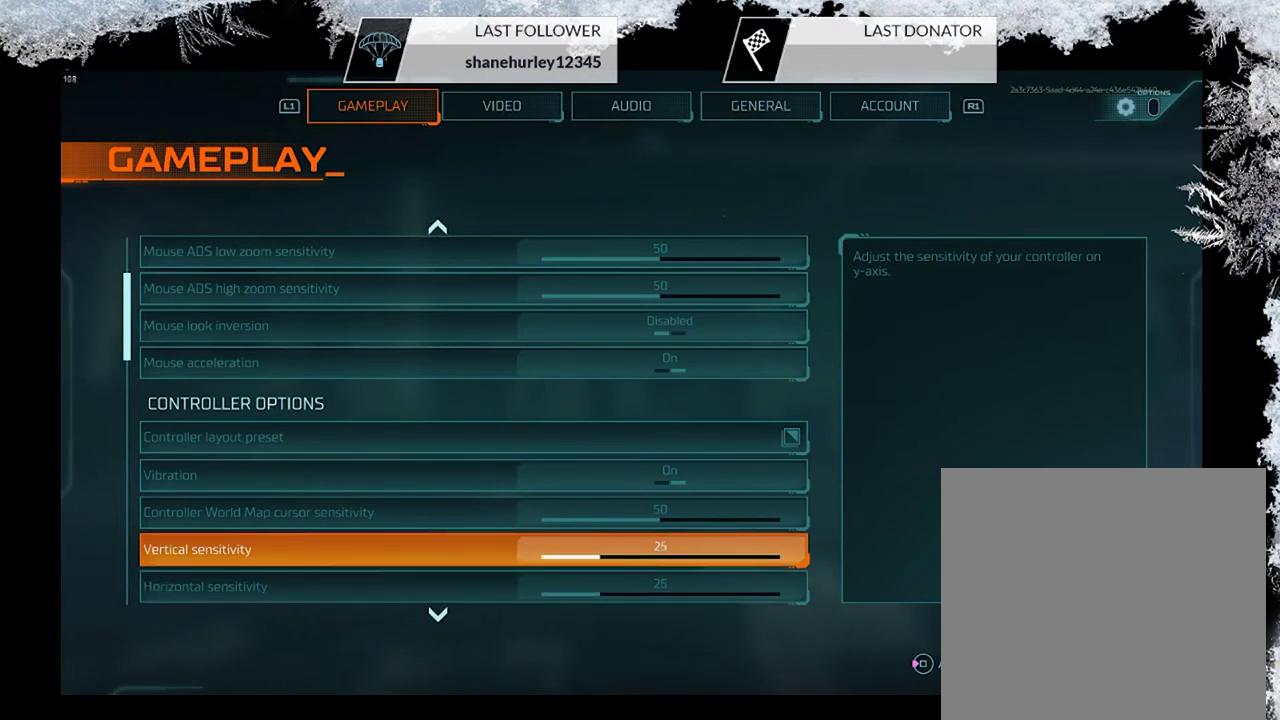
{"dt_ms": 700, "buttons": [], "left_stick": "center", "right_stick": "center", "events": []}
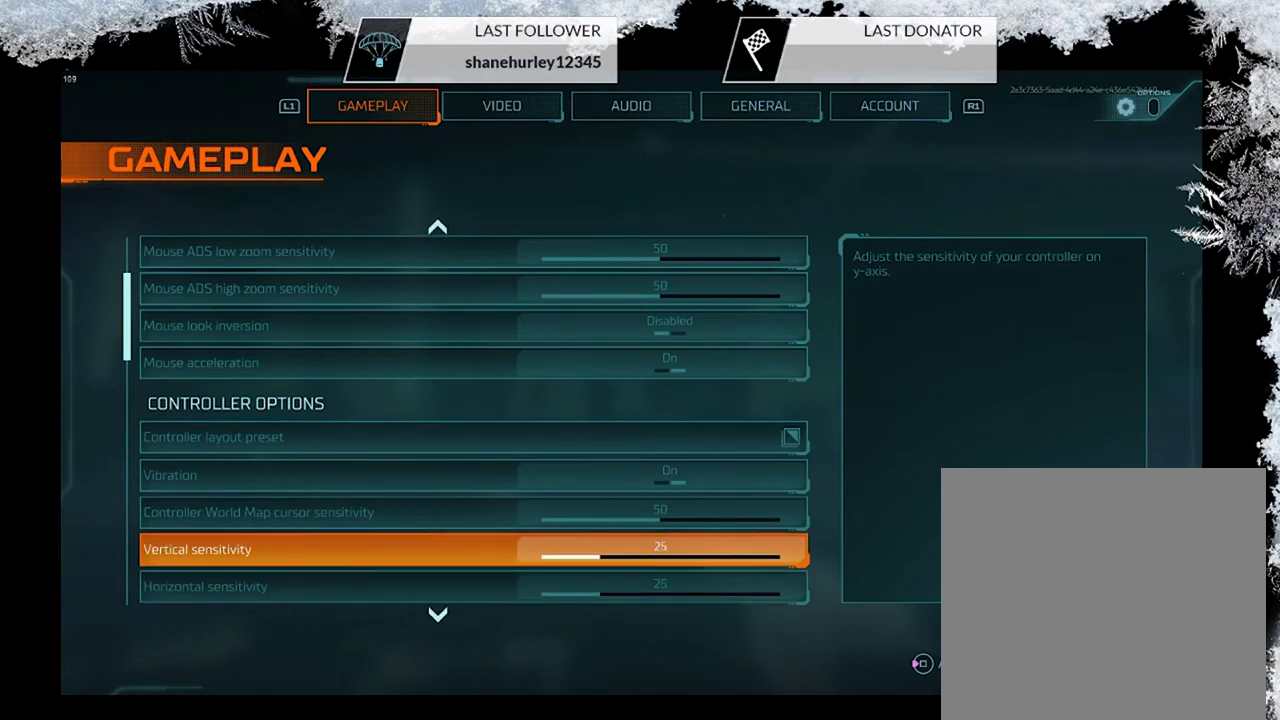
{"dt_ms": 500, "buttons": [], "left_stick": "center", "right_stick": "center", "events": []}
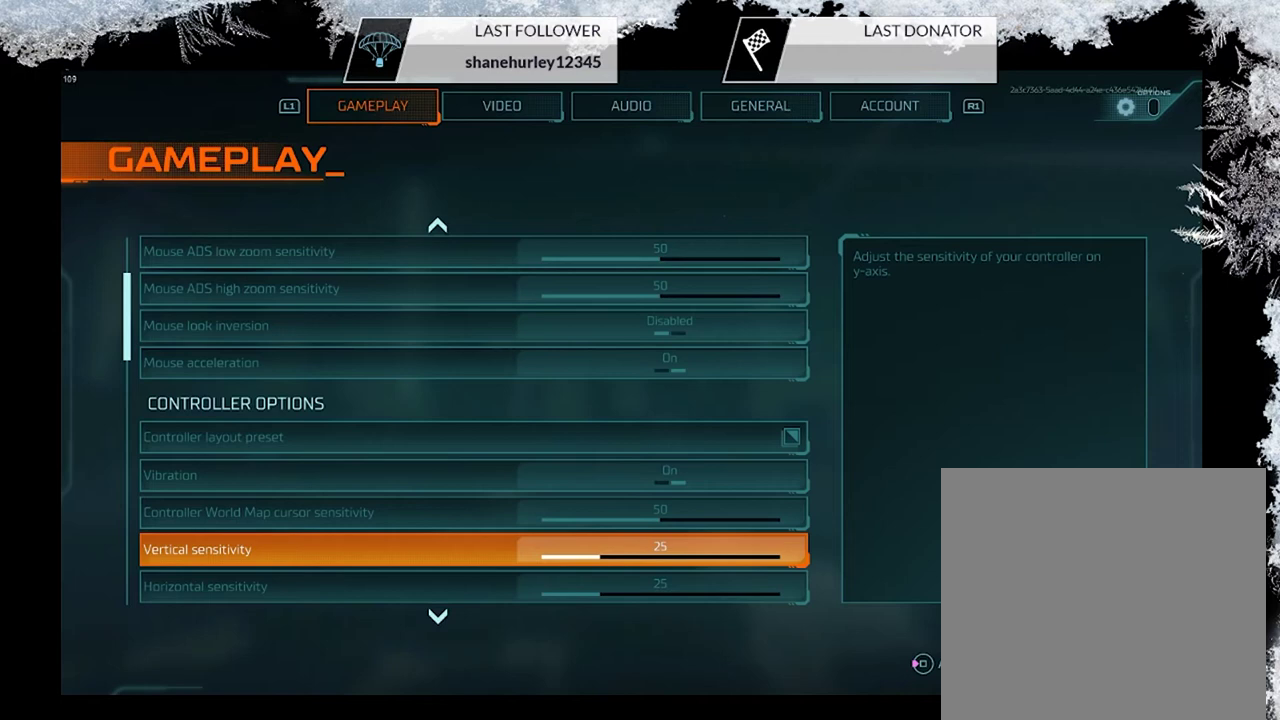
{"dt_ms": 500, "buttons": [], "left_stick": "center", "right_stick": "center", "events": []}
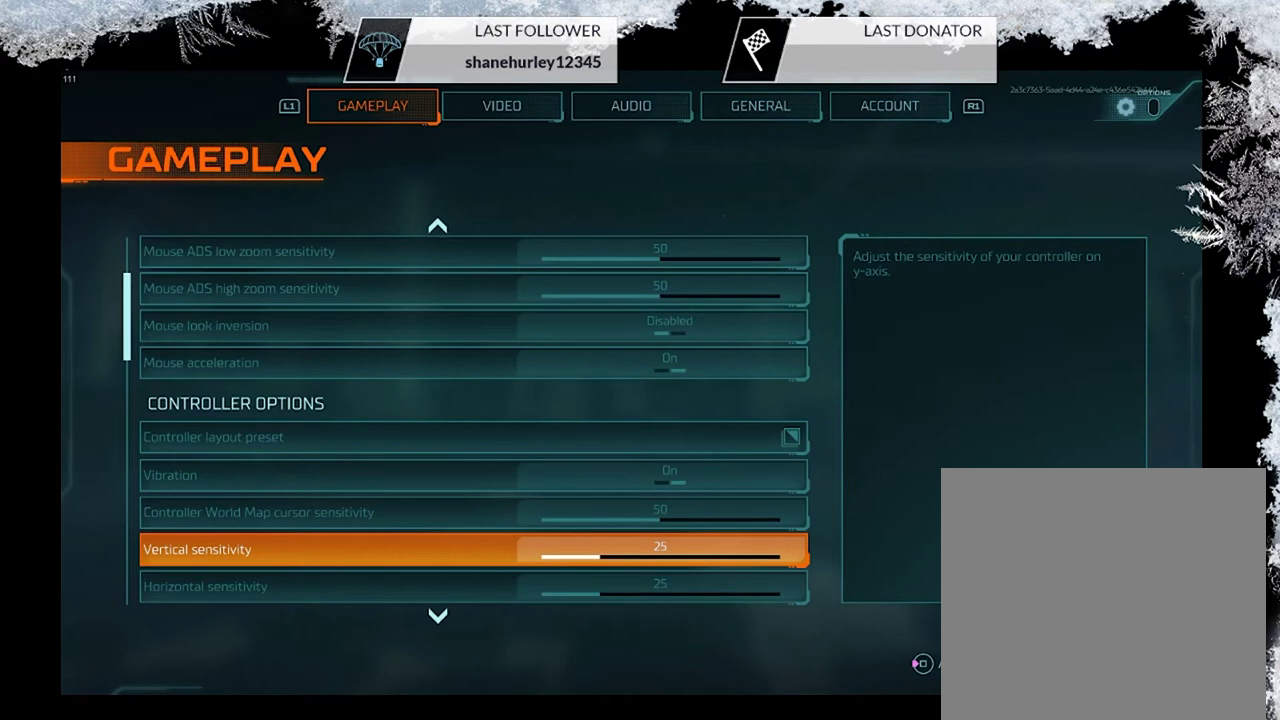
{"dt_ms": 500, "buttons": [], "left_stick": "center", "right_stick": "center", "events": []}
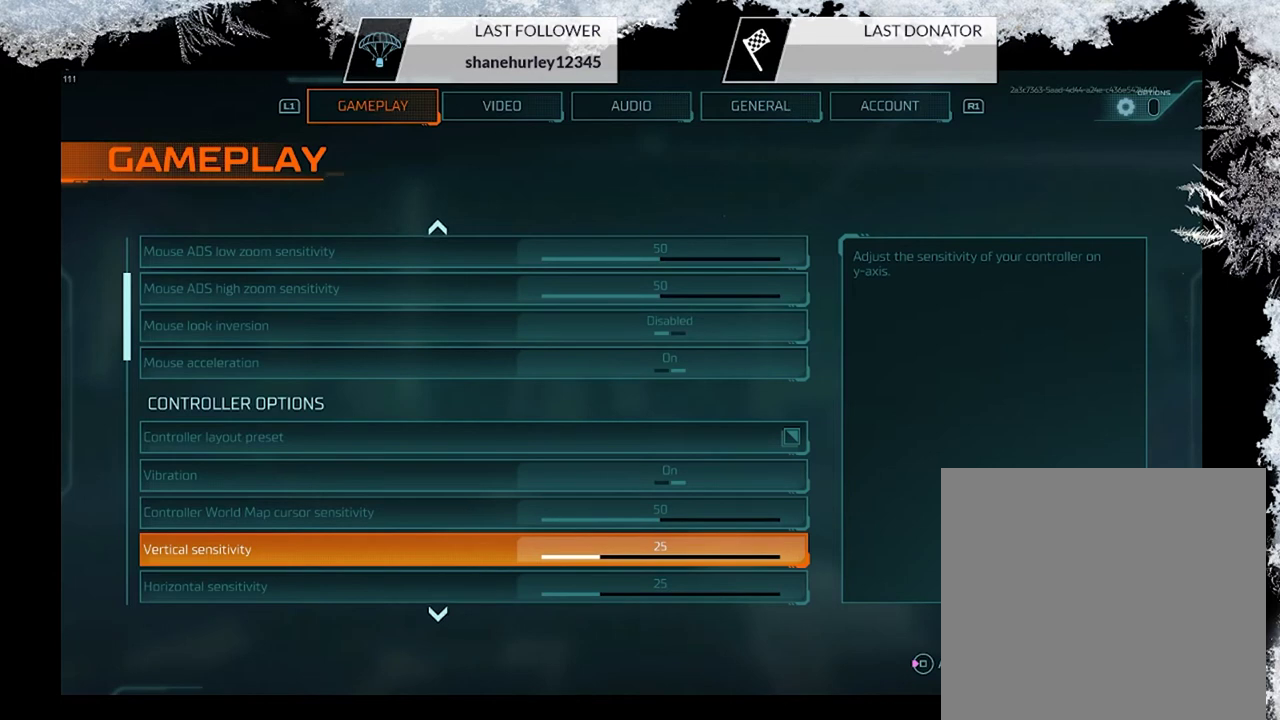
{"dt_ms": 500, "buttons": [], "left_stick": "center", "right_stick": "center", "events": []}
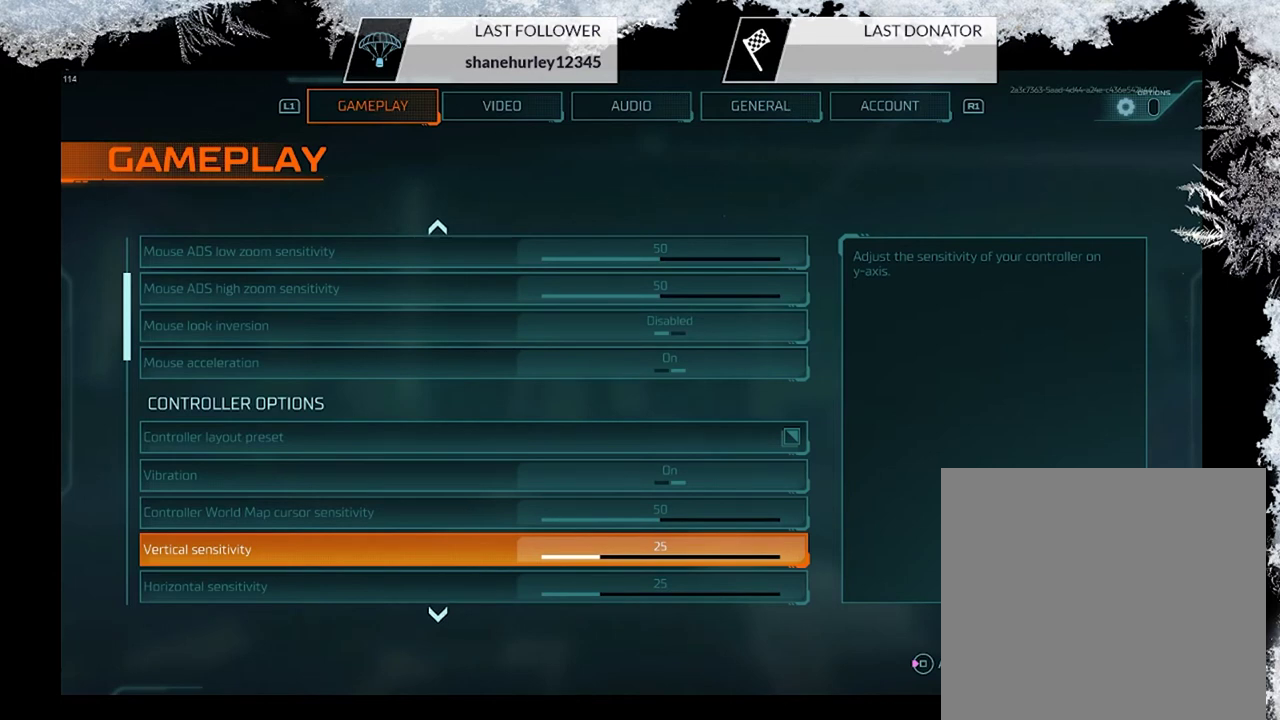
{"dt_ms": 500, "buttons": ["SQUARE"], "left_stick": "center", "right_stick": "center", "events": [[433, "SQUARE", "down"]]}
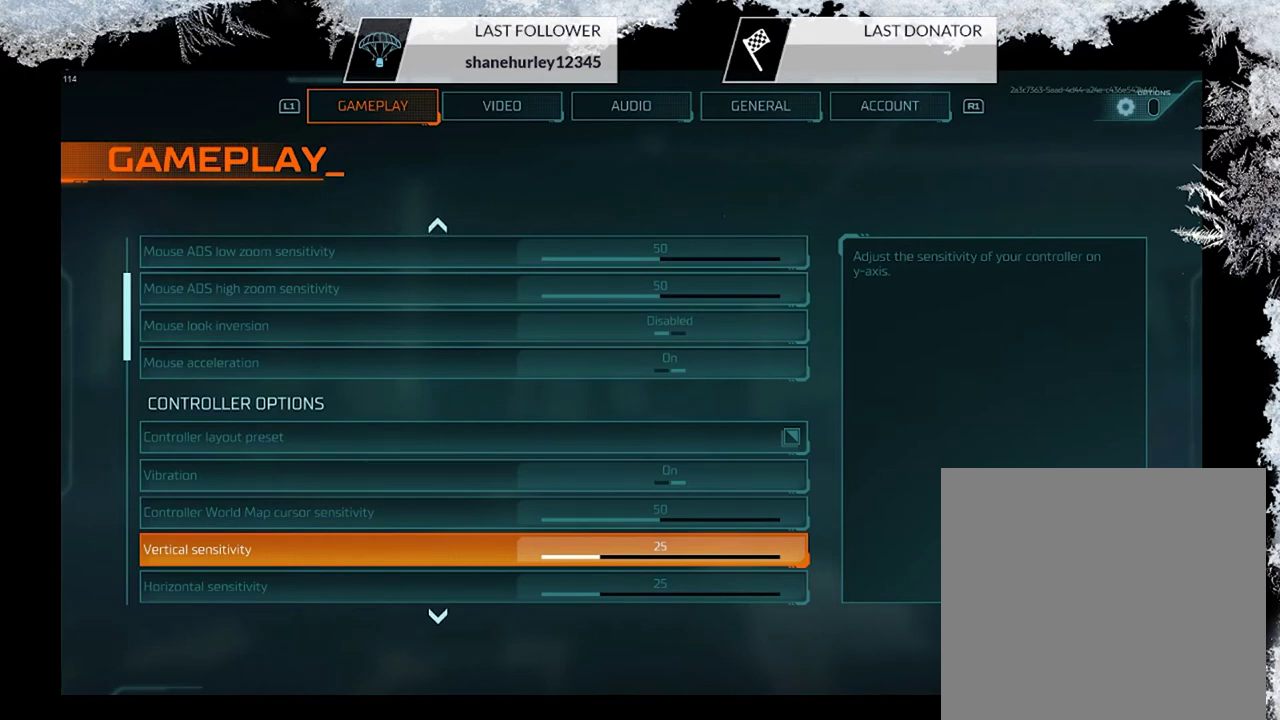
{"dt_ms": 500, "buttons": [], "left_stick": "center", "right_stick": "center", "events": [[100, "SQUARE", "up"]]}
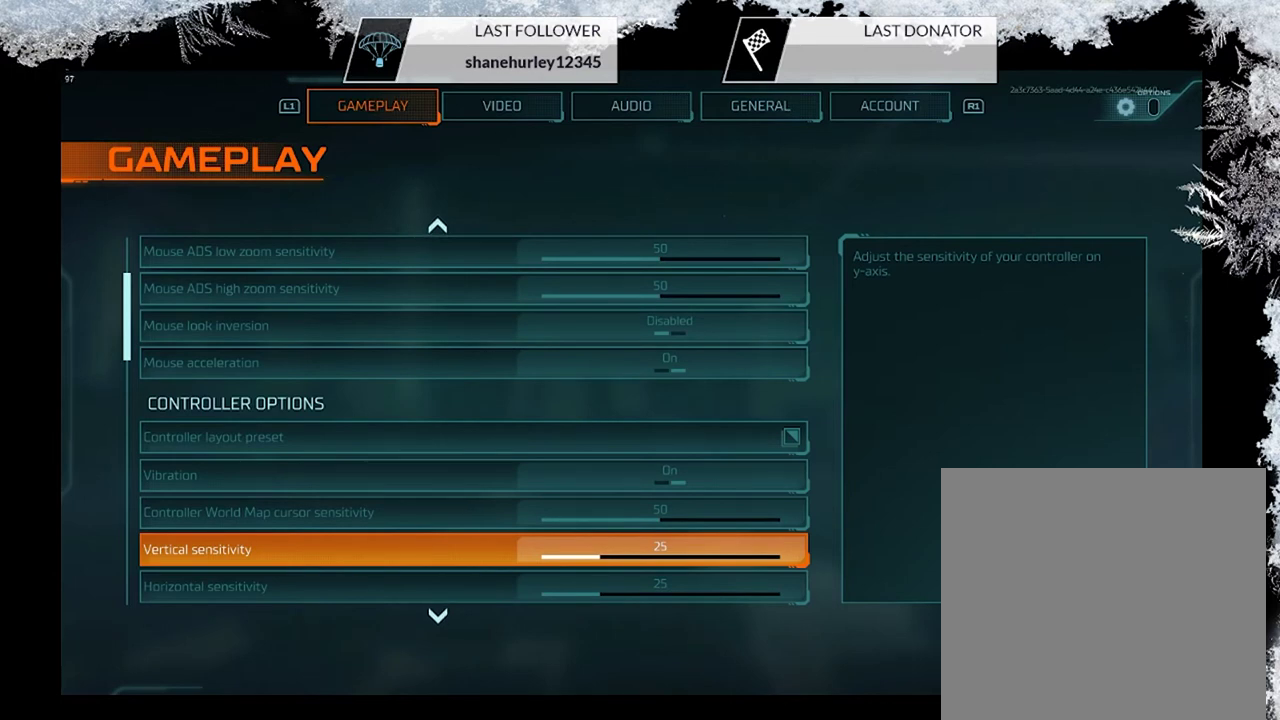
{"dt_ms": 500, "buttons": [], "left_stick": "center", "right_stick": "center", "events": []}
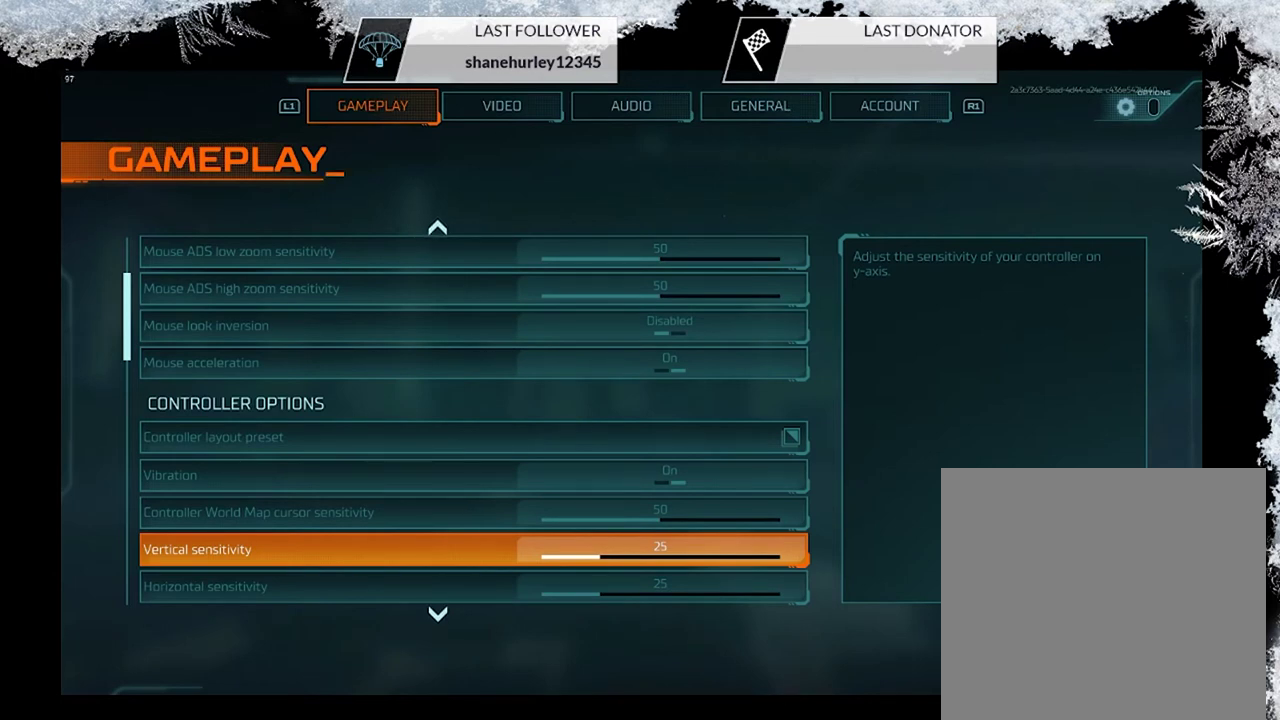
{"dt_ms": 500, "buttons": [], "left_stick": "center", "right_stick": "center", "events": [[67, "CIRCLE", "down"], [233, "CIRCLE", "up"]]}
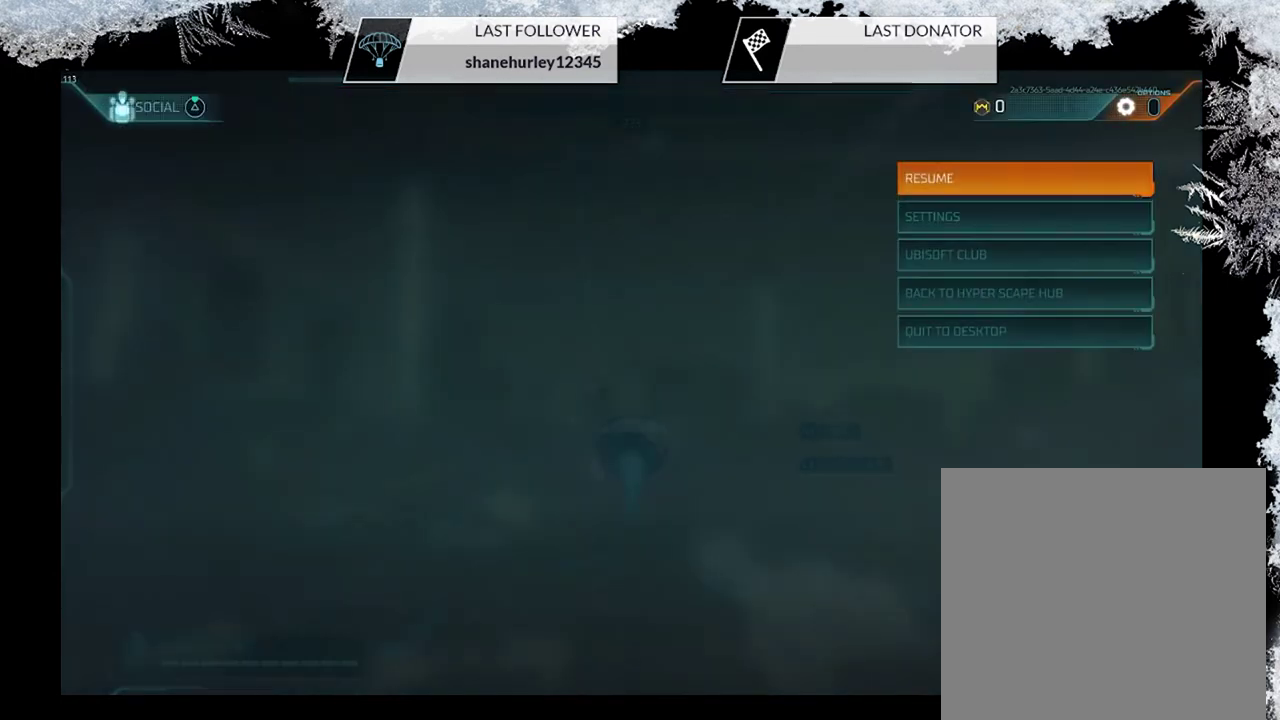
{"dt_ms": 500, "buttons": [], "left_stick": "center", "right_stick": "center", "events": []}
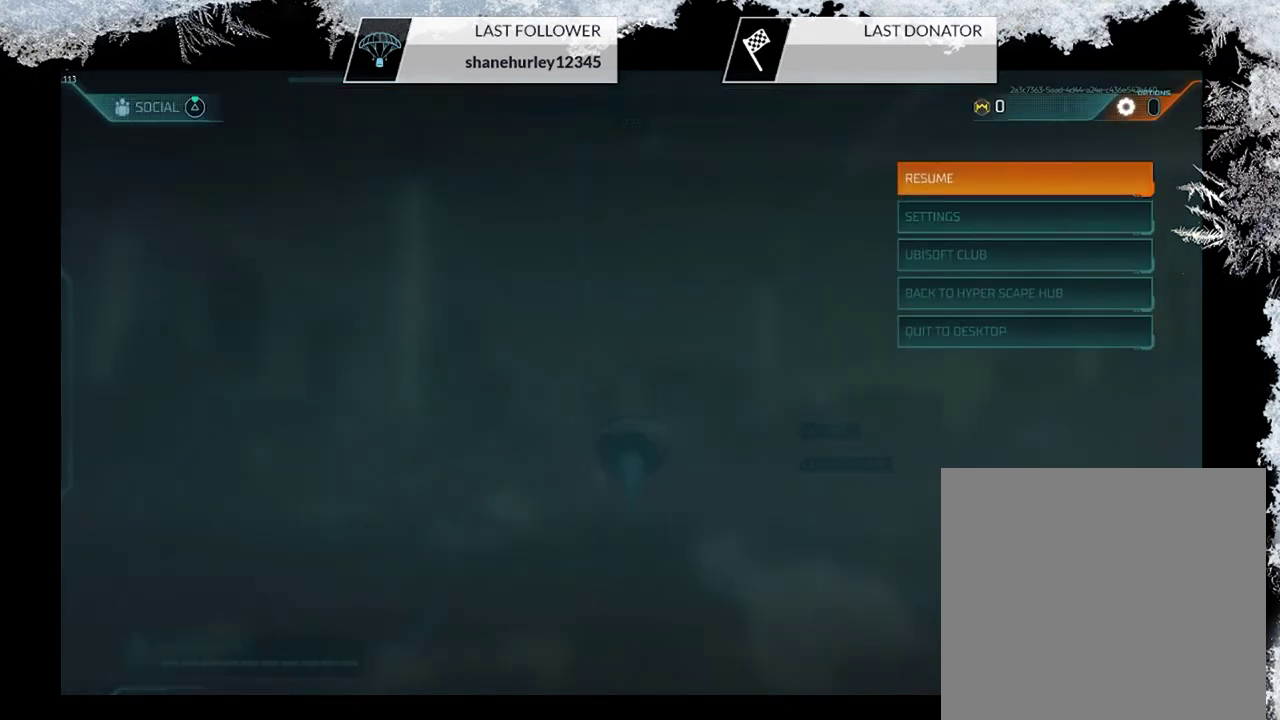
{"dt_ms": 300, "buttons": ["CROSS"], "left_stick": "center", "right_stick": "center", "events": [[300, "CROSS", "down"]]}
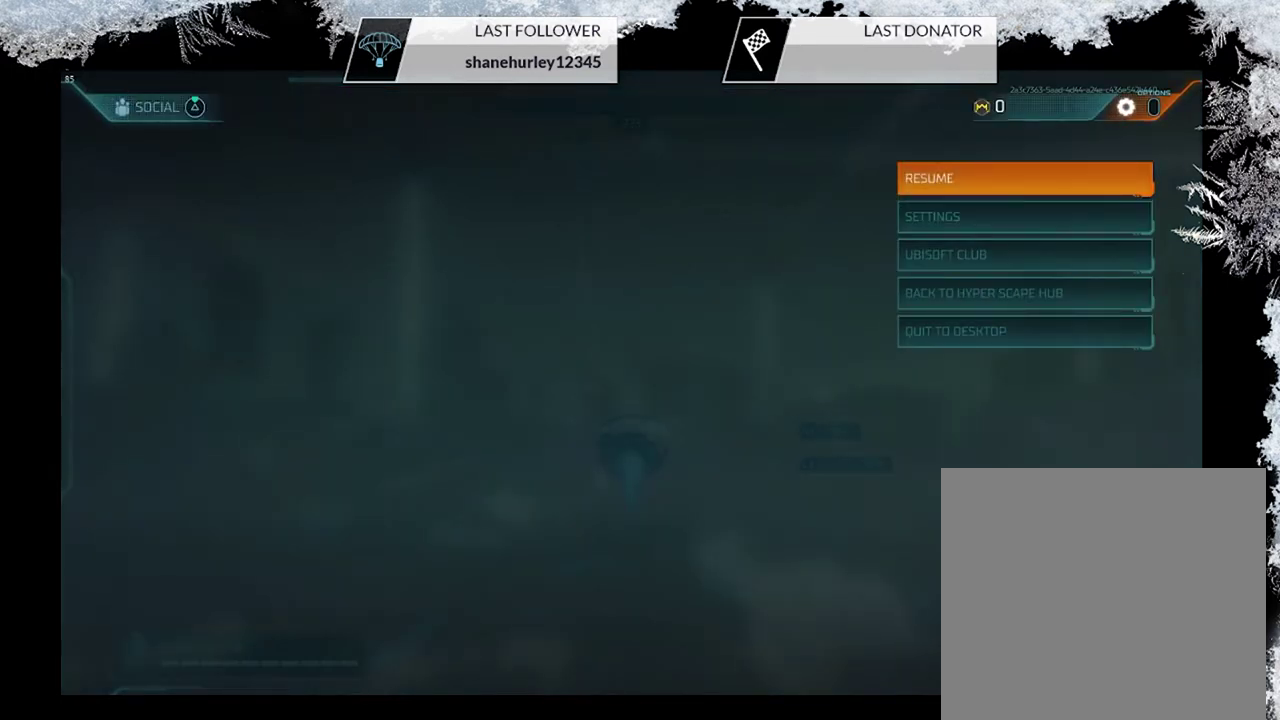
{"dt_ms": 800, "buttons": [], "left_stick": "up", "right_stick": "down-left", "events": [[133, "CROSS", "up"], [600, "left_stick", "up"], [600, "right_stick", "down-left"]]}
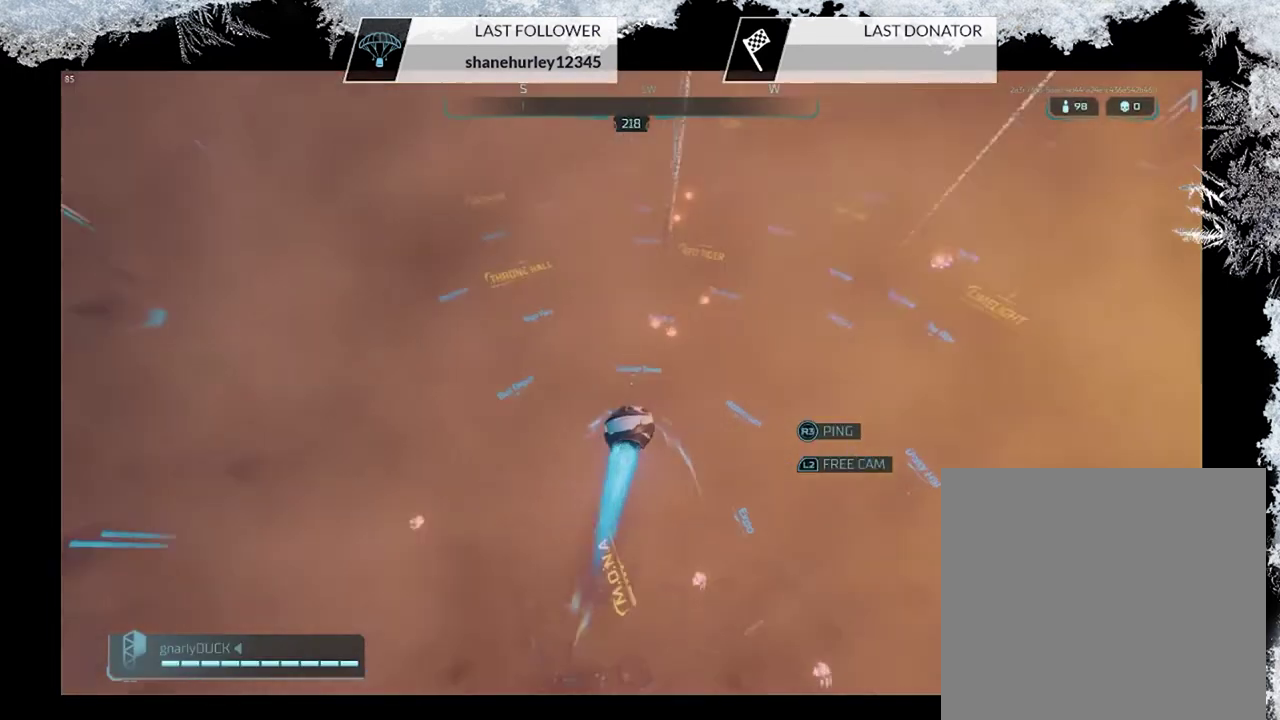
{"dt_ms": 400, "buttons": [], "left_stick": "up", "right_stick": "center", "events": [[67, "right_stick", "left"], [133, "right_stick", "center"]]}
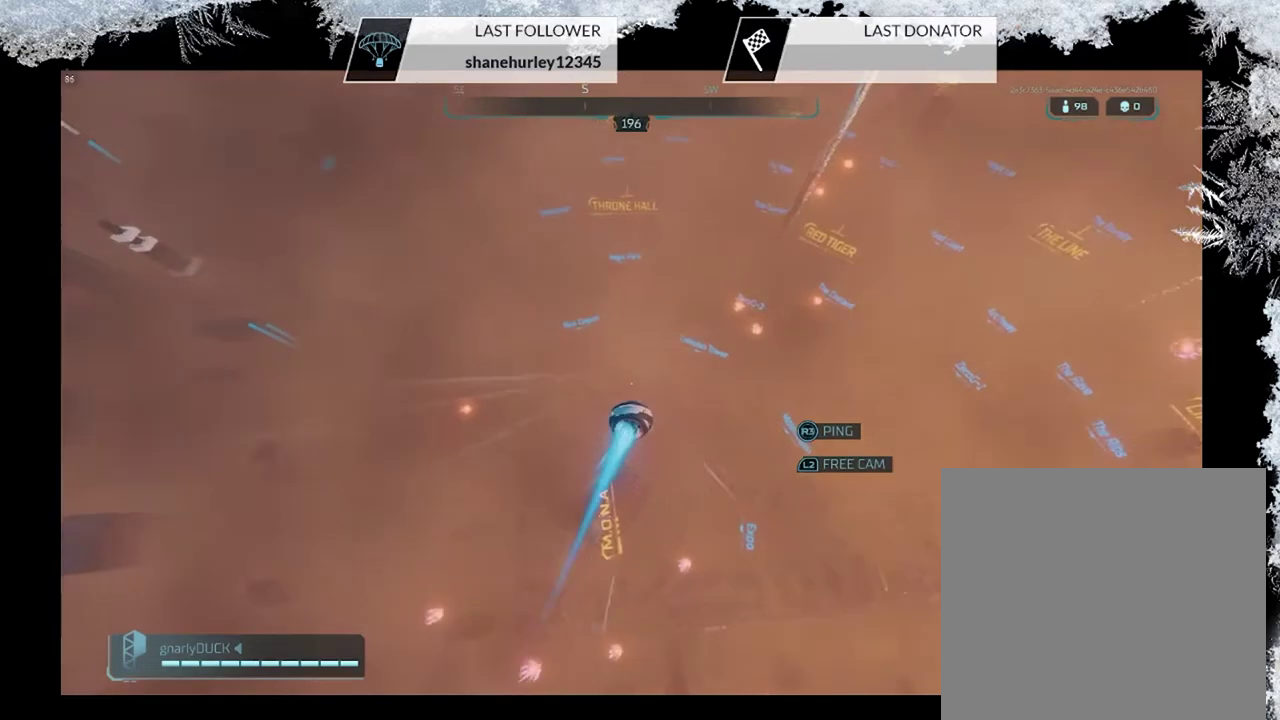
{"dt_ms": 500, "buttons": [], "left_stick": "up", "right_stick": "up-right", "events": [[200, "right_stick", "right"], [333, "right_stick", "up-right"]]}
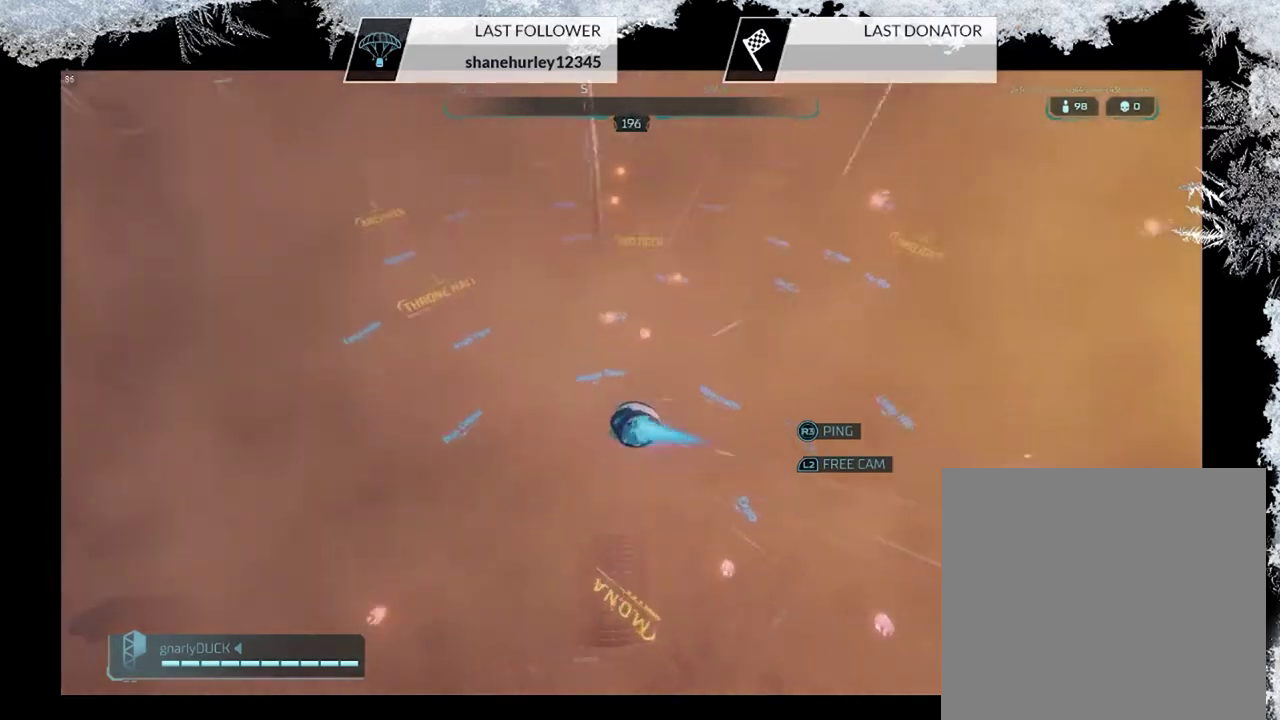
{"dt_ms": 300, "buttons": [], "left_stick": "up", "right_stick": "up", "events": [[300, "right_stick", "up"]]}
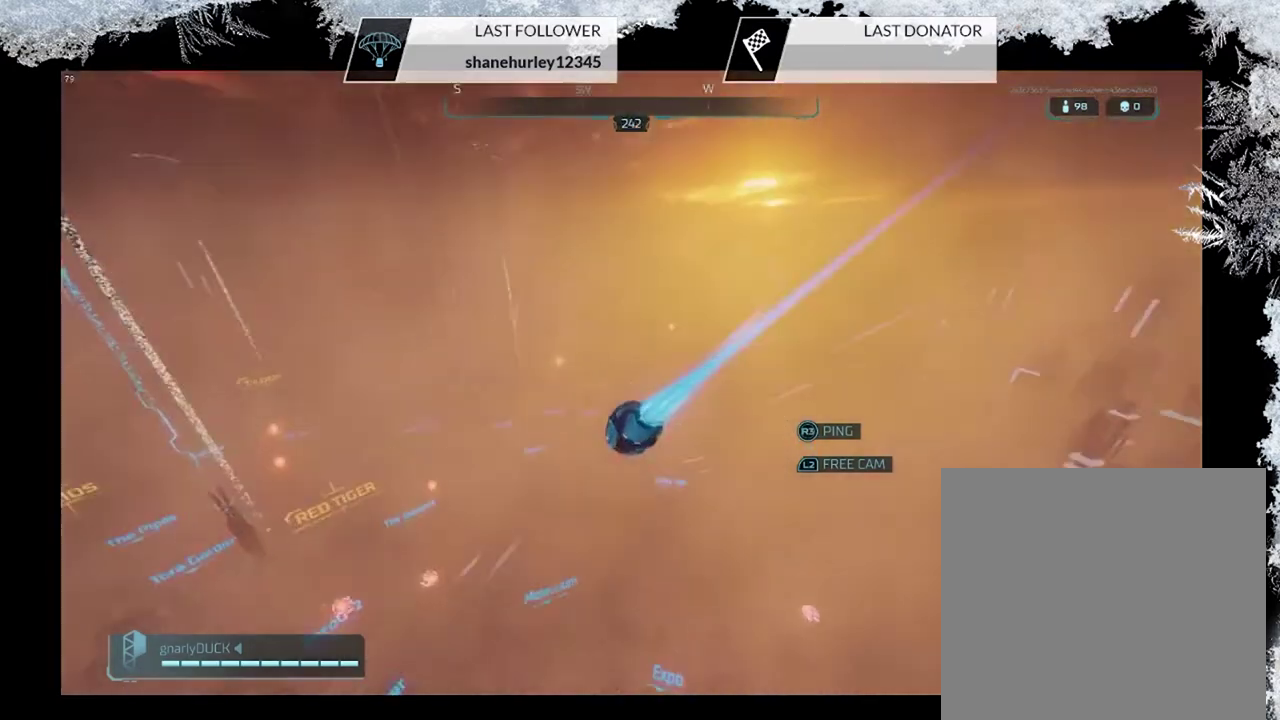
{"dt_ms": 800, "buttons": [], "left_stick": "up", "right_stick": "center", "events": [[367, "right_stick", "center"], [500, "CROSS", "down"], [733, "CROSS", "up"]]}
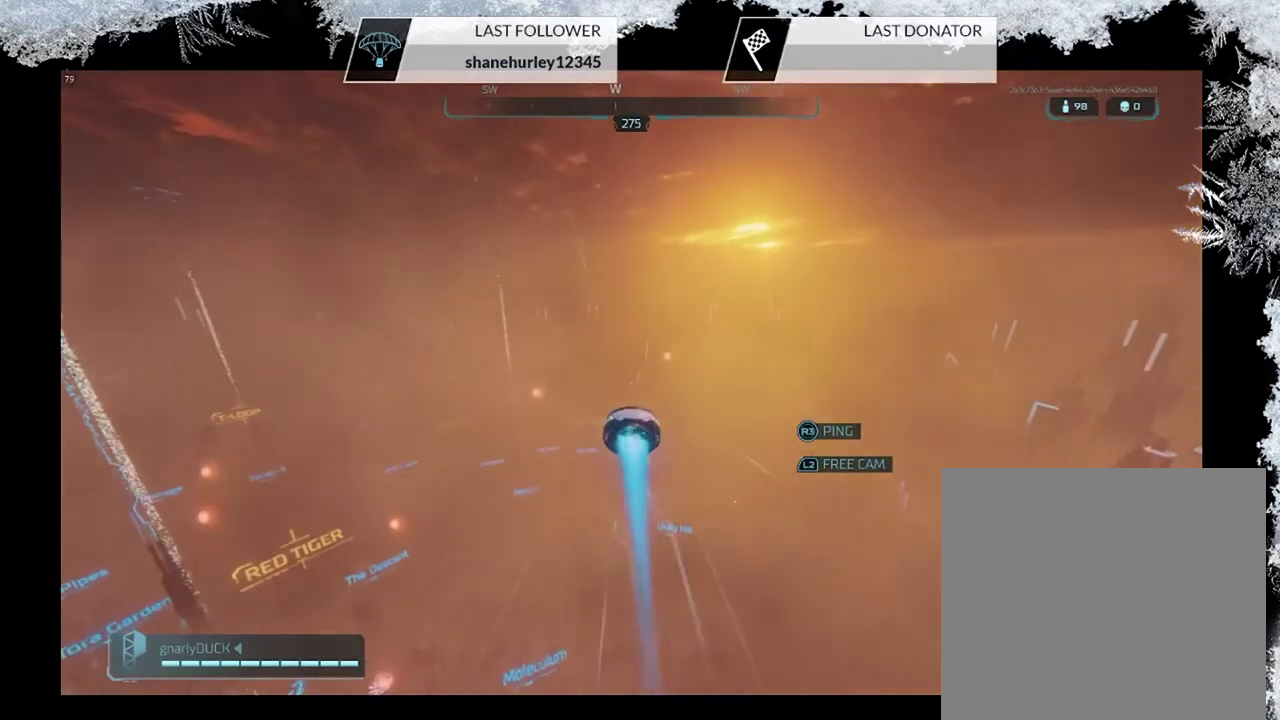
{"dt_ms": 400, "buttons": [], "left_stick": "up", "right_stick": "center", "events": []}
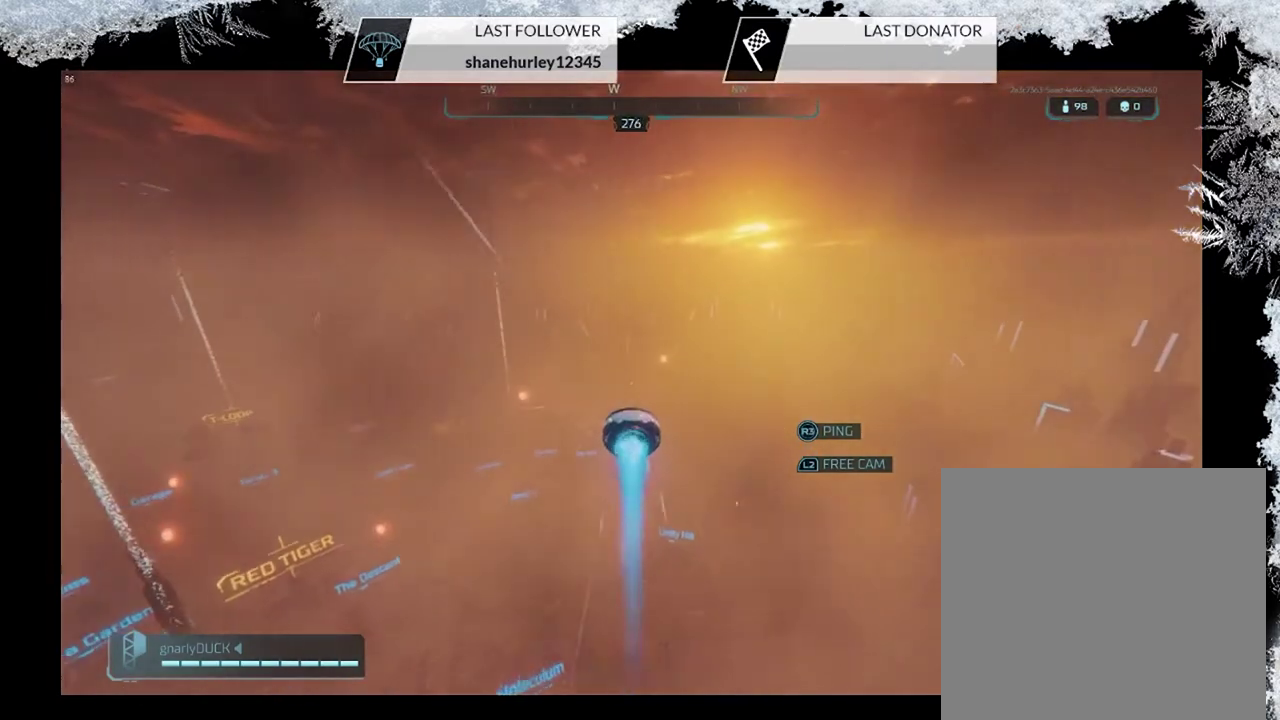
{"dt_ms": 500, "buttons": [], "left_stick": "up", "right_stick": "up-right", "events": [[100, "right_stick", "up-right"]]}